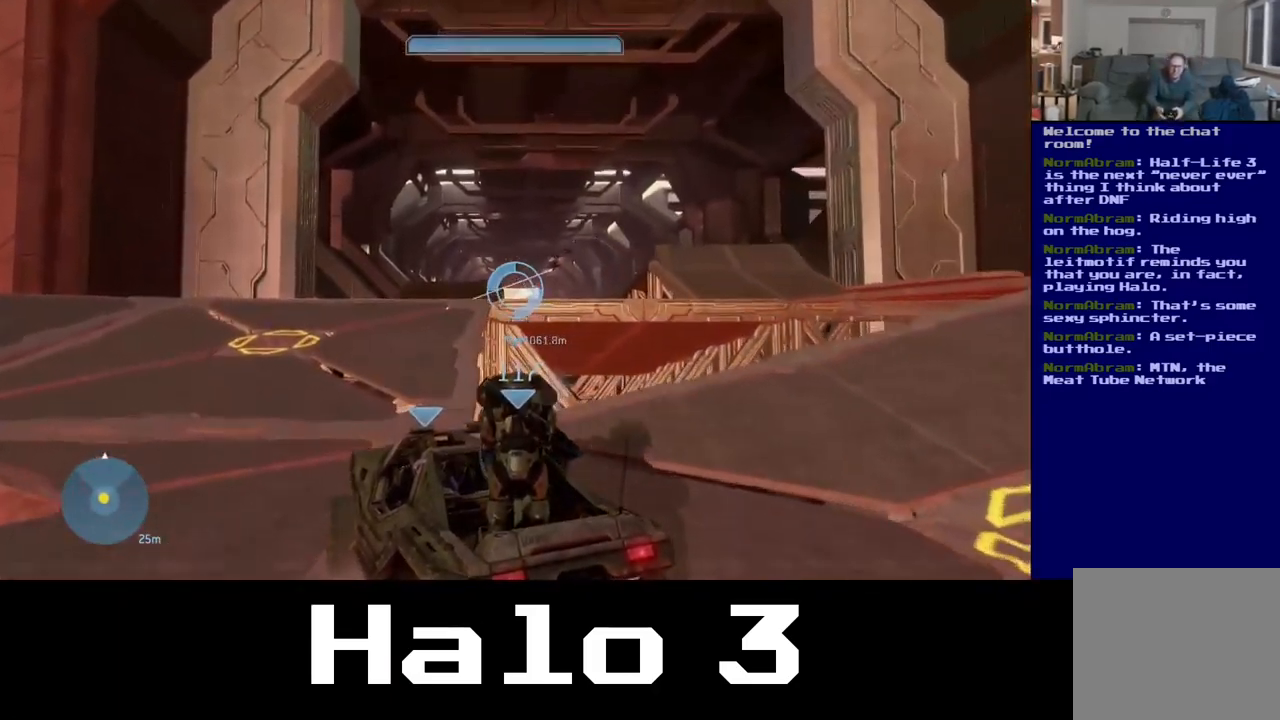
Gameplay with a controller (Xbox layout); each line is a JSON object with the inputs held at the frame after it. "events" lists button and stick changes between this image and that frame as [ms after this image, input, new state], when the widget could be followed in between.
{"buttons": ["R2"], "left_stick": "center", "right_stick": "right", "events": [[117, "R2", "down"], [400, "right_stick", "right"]]}
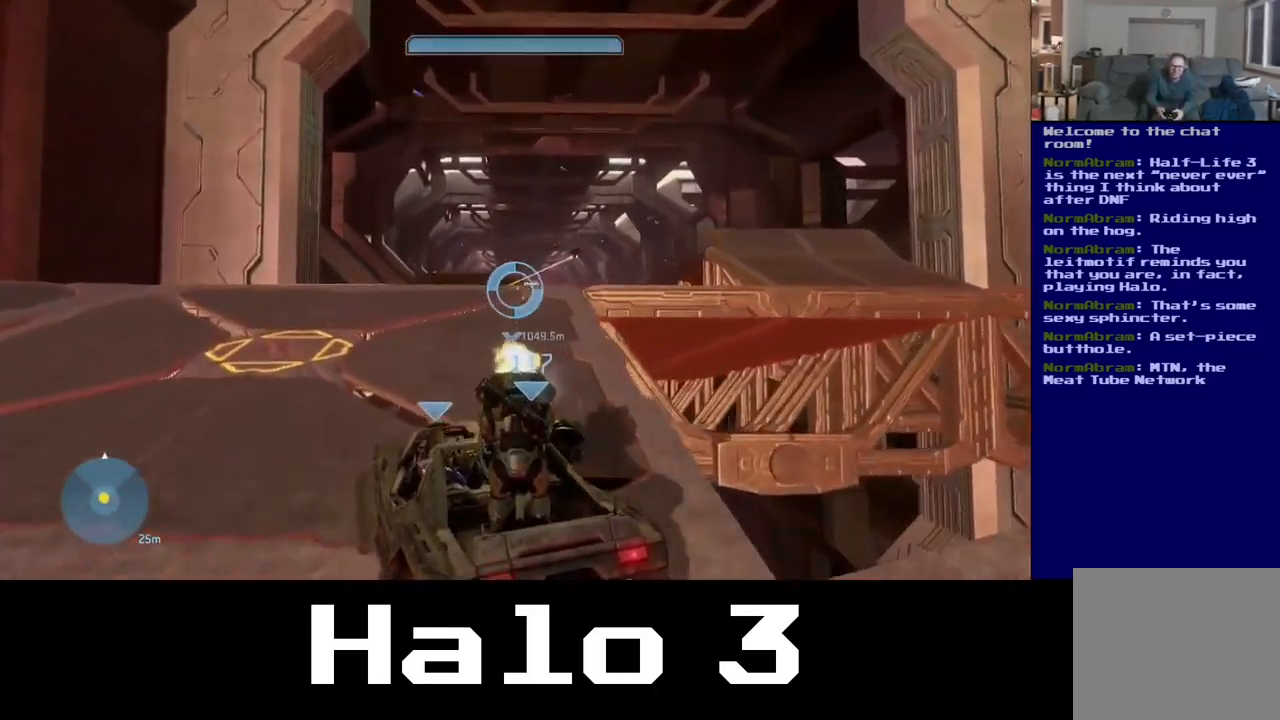
{"buttons": ["R2"], "left_stick": "center", "right_stick": "center", "events": [[17, "right_stick", "down"], [33, "R2", "up"], [100, "R2", "down"], [167, "right_stick", "right"], [250, "right_stick", "up-right"], [450, "right_stick", "center"]]}
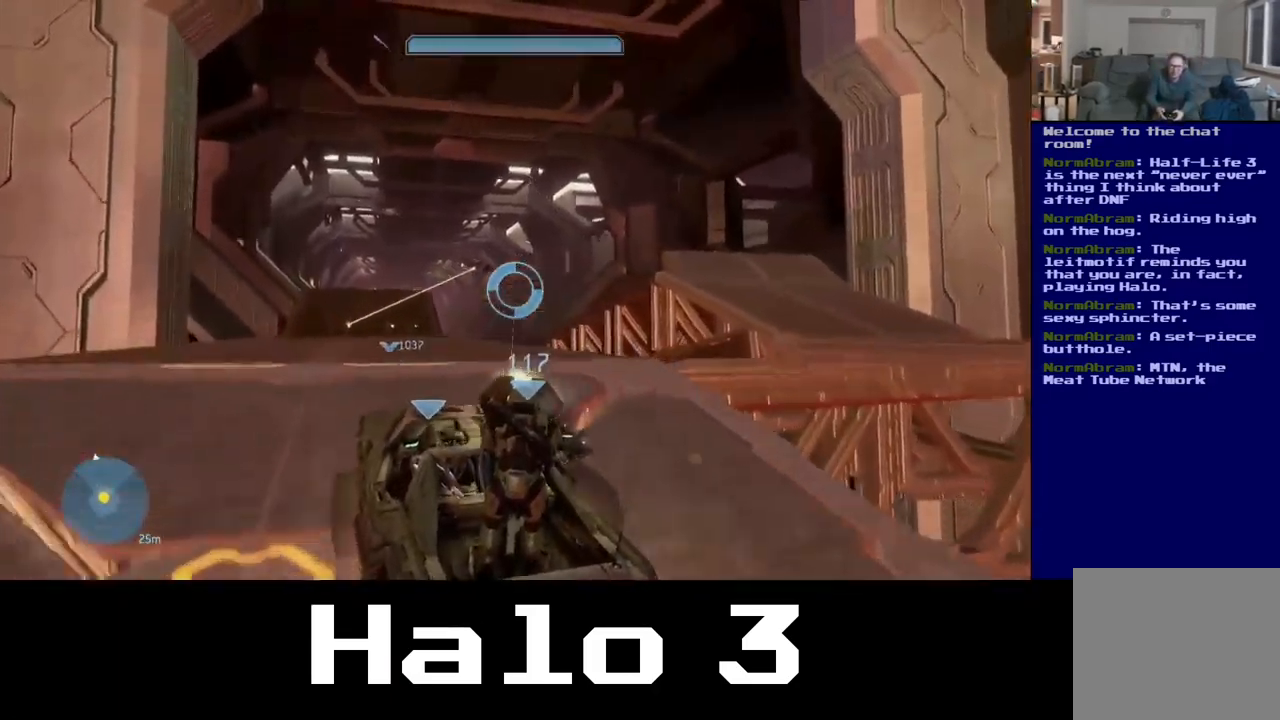
{"buttons": ["R2"], "left_stick": "center", "right_stick": "center", "events": [[33, "right_stick", "left"], [200, "right_stick", "center"], [317, "right_stick", "right"], [500, "right_stick", "center"]]}
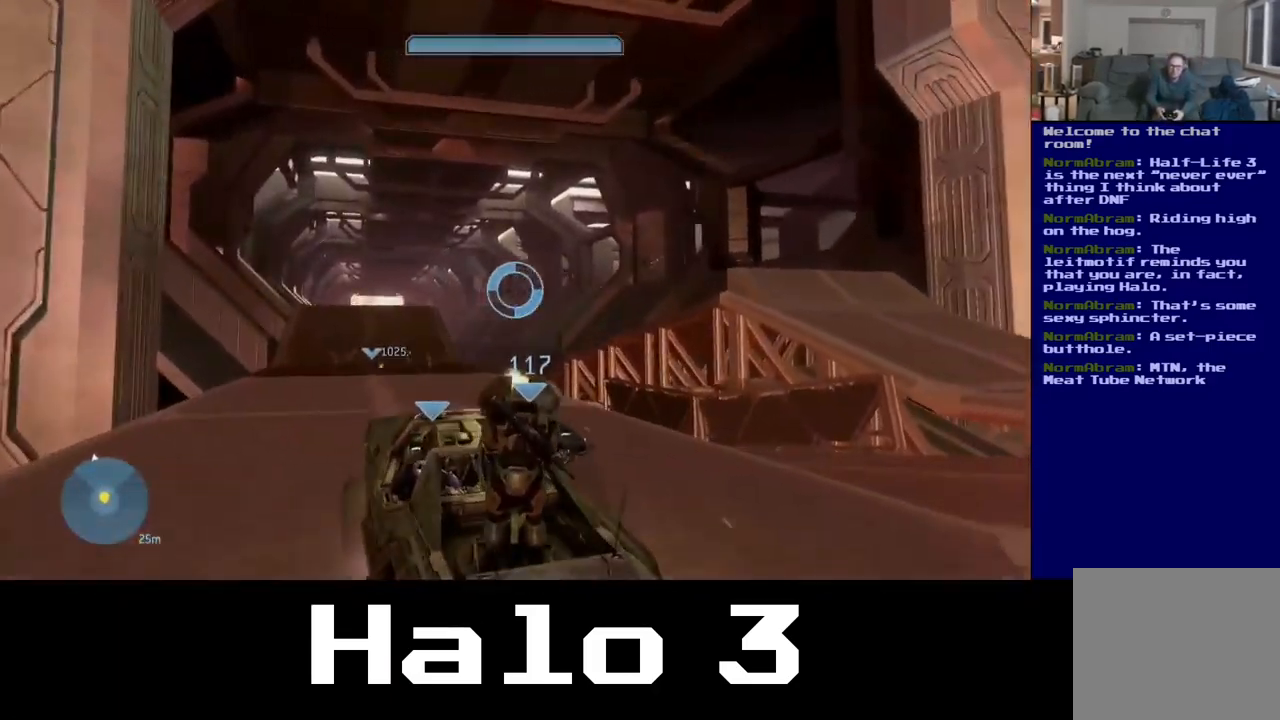
{"buttons": ["R2"], "left_stick": "center", "right_stick": "center", "events": []}
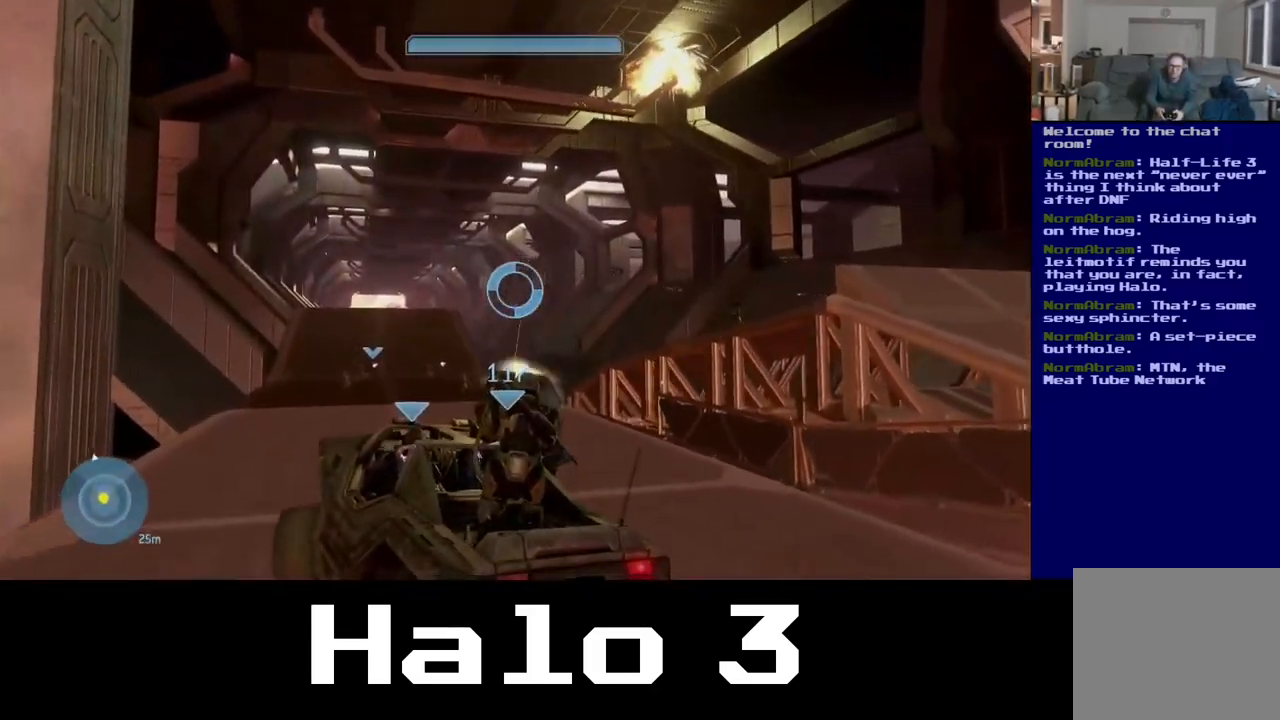
{"buttons": ["R2"], "left_stick": "center", "right_stick": "down-left", "events": [[133, "right_stick", "right"], [250, "right_stick", "down-left"]]}
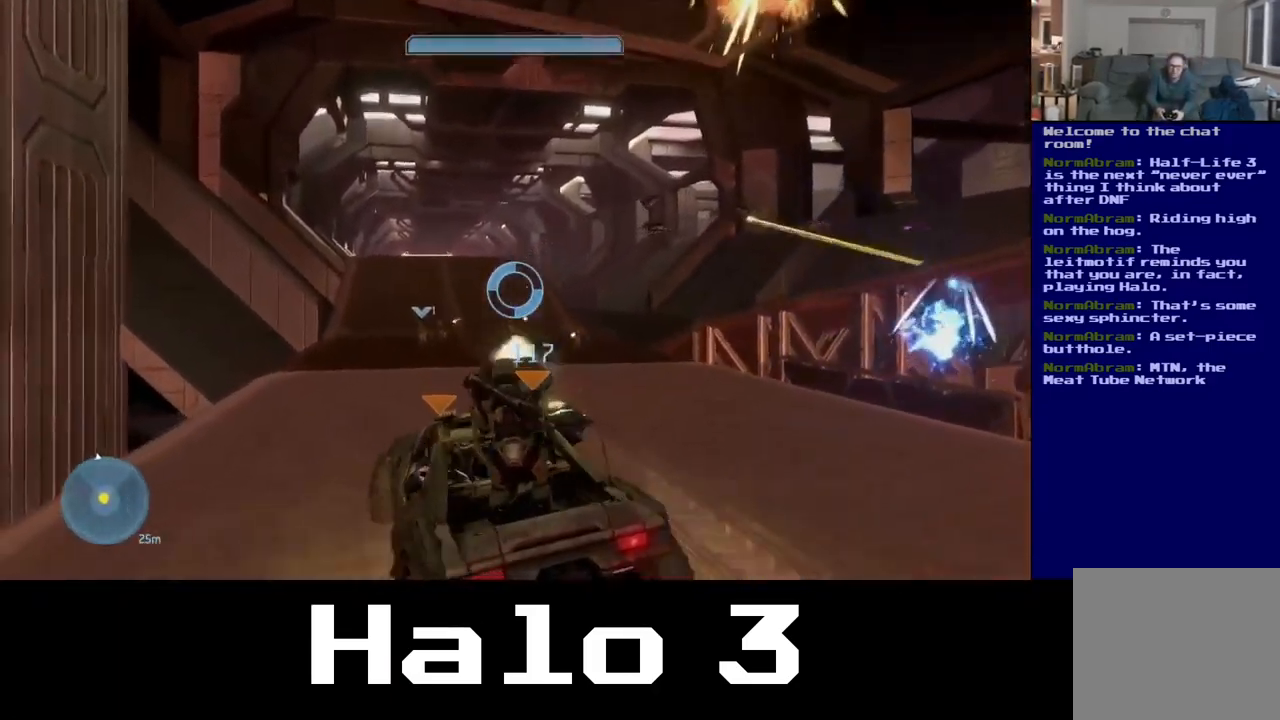
{"buttons": ["R2"], "left_stick": "center", "right_stick": "down-left", "events": [[200, "right_stick", "center"], [433, "right_stick", "left"], [483, "right_stick", "down-left"]]}
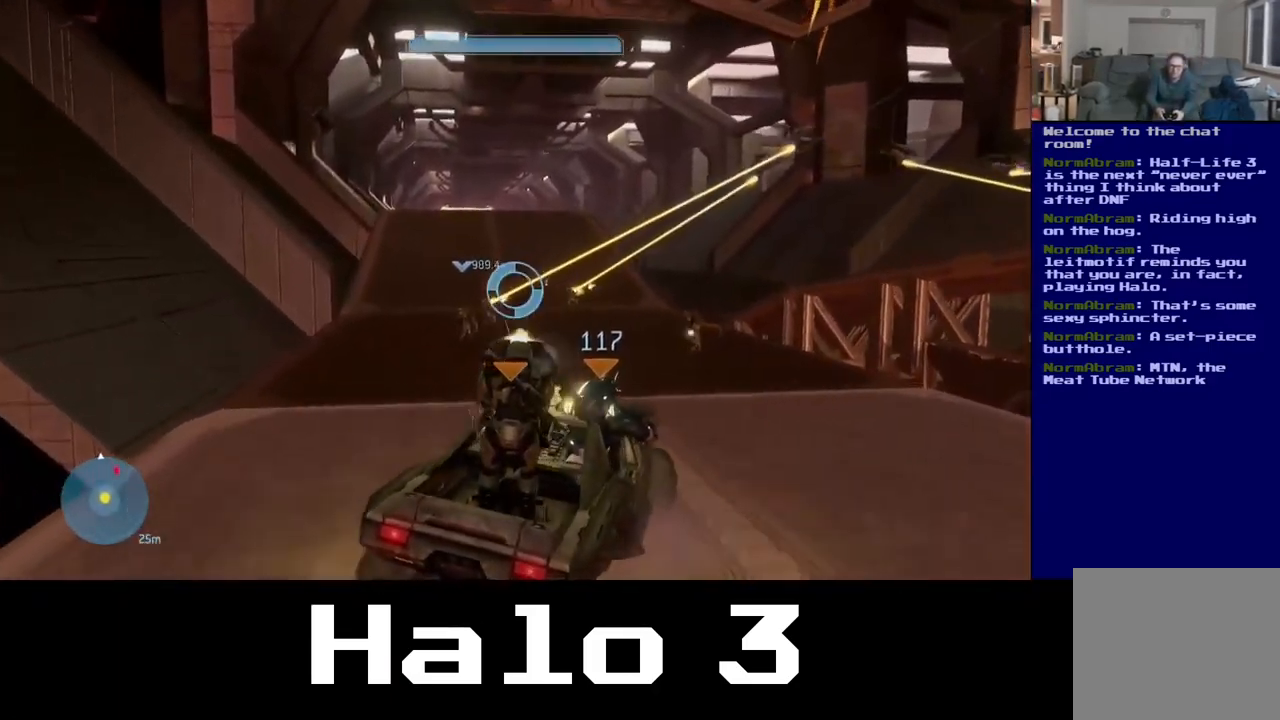
{"buttons": ["R2"], "left_stick": "center", "right_stick": "left", "events": [[183, "right_stick", "down"], [366, "right_stick", "down-left"], [483, "right_stick", "left"]]}
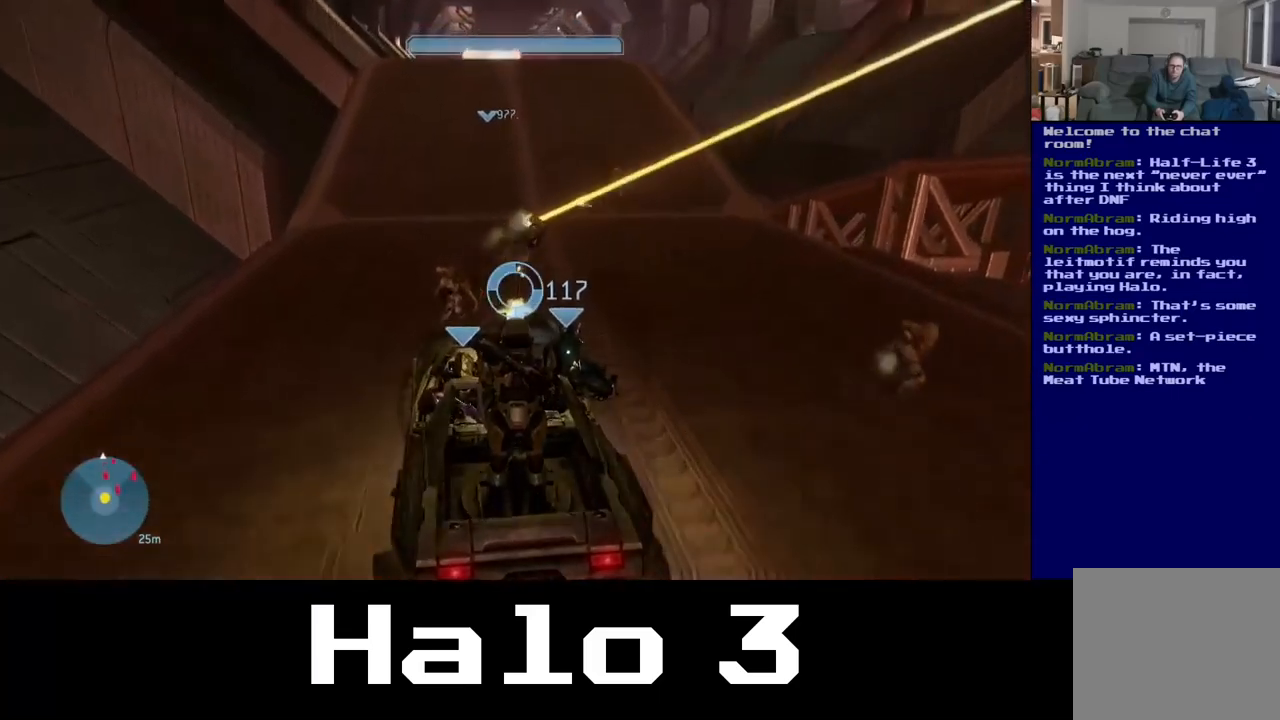
{"buttons": ["R2"], "left_stick": "center", "right_stick": "left", "events": [[250, "right_stick", "right"], [450, "right_stick", "center"], [500, "right_stick", "left"]]}
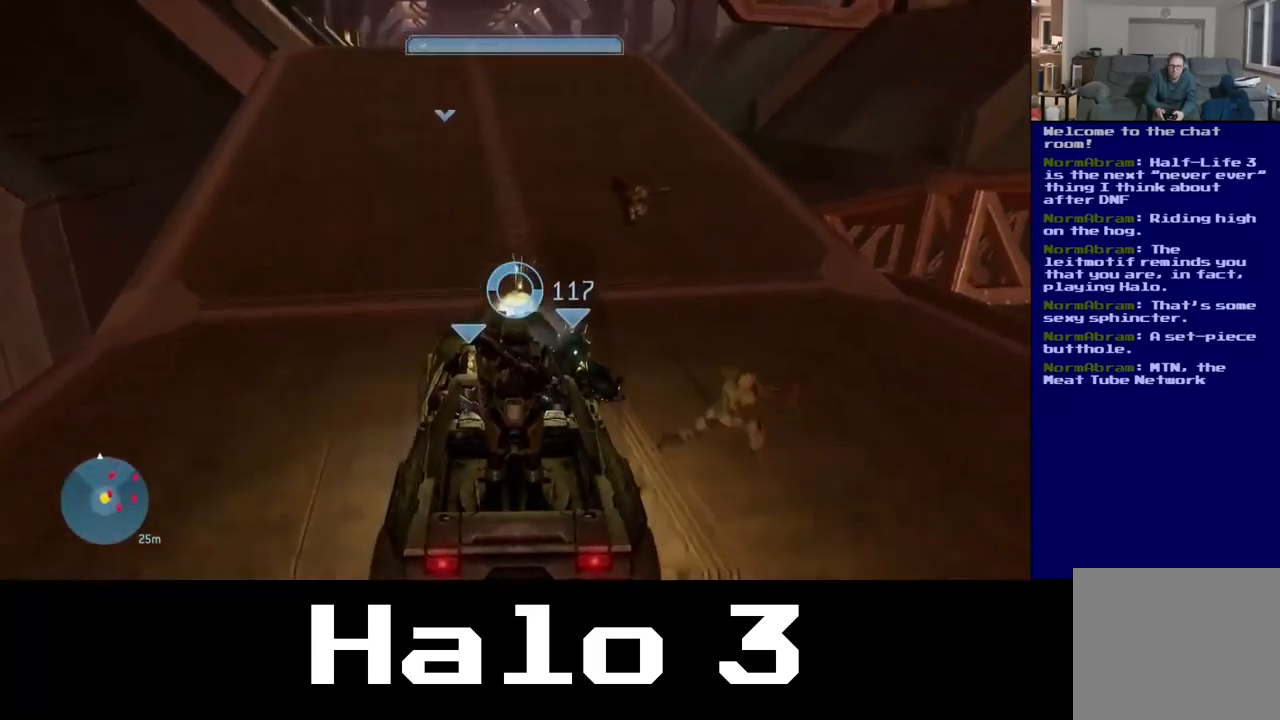
{"buttons": ["R2"], "left_stick": "center", "right_stick": "up-left", "events": [[167, "right_stick", "center"], [467, "right_stick", "up-left"]]}
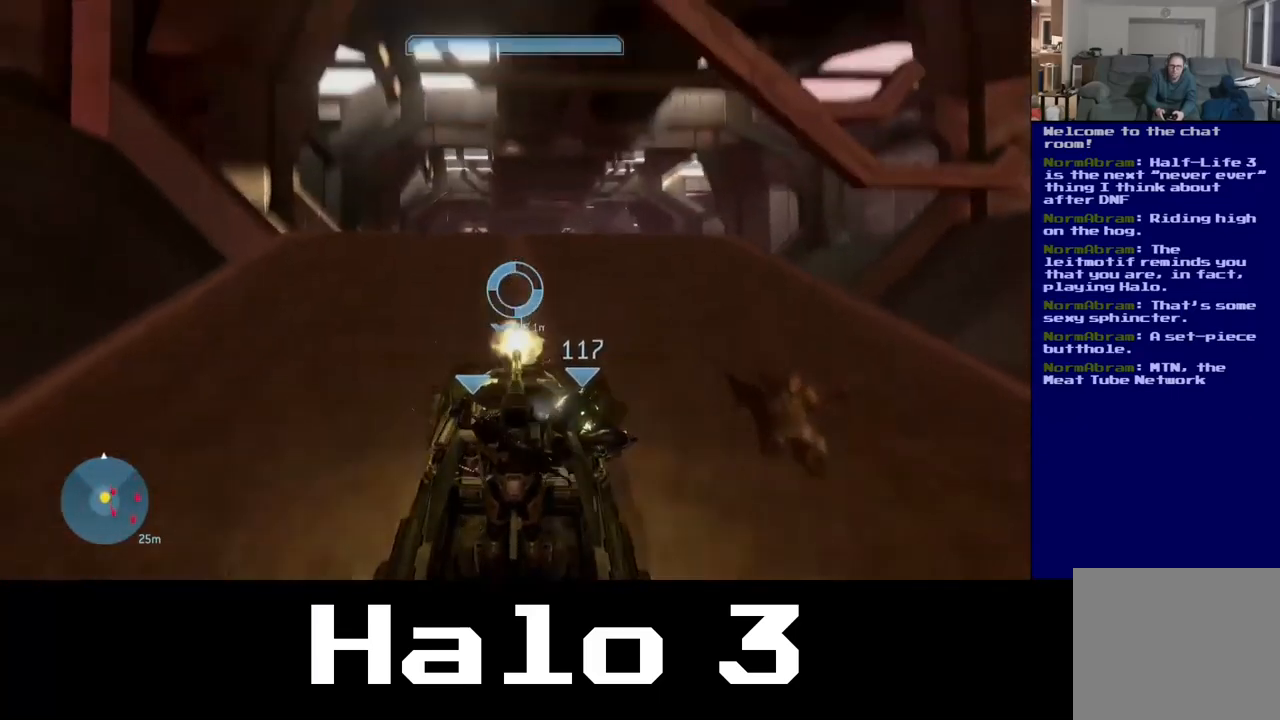
{"buttons": ["R2"], "left_stick": "center", "right_stick": "down", "events": [[167, "right_stick", "center"], [217, "R2", "up"], [350, "R2", "down"], [350, "right_stick", "down"]]}
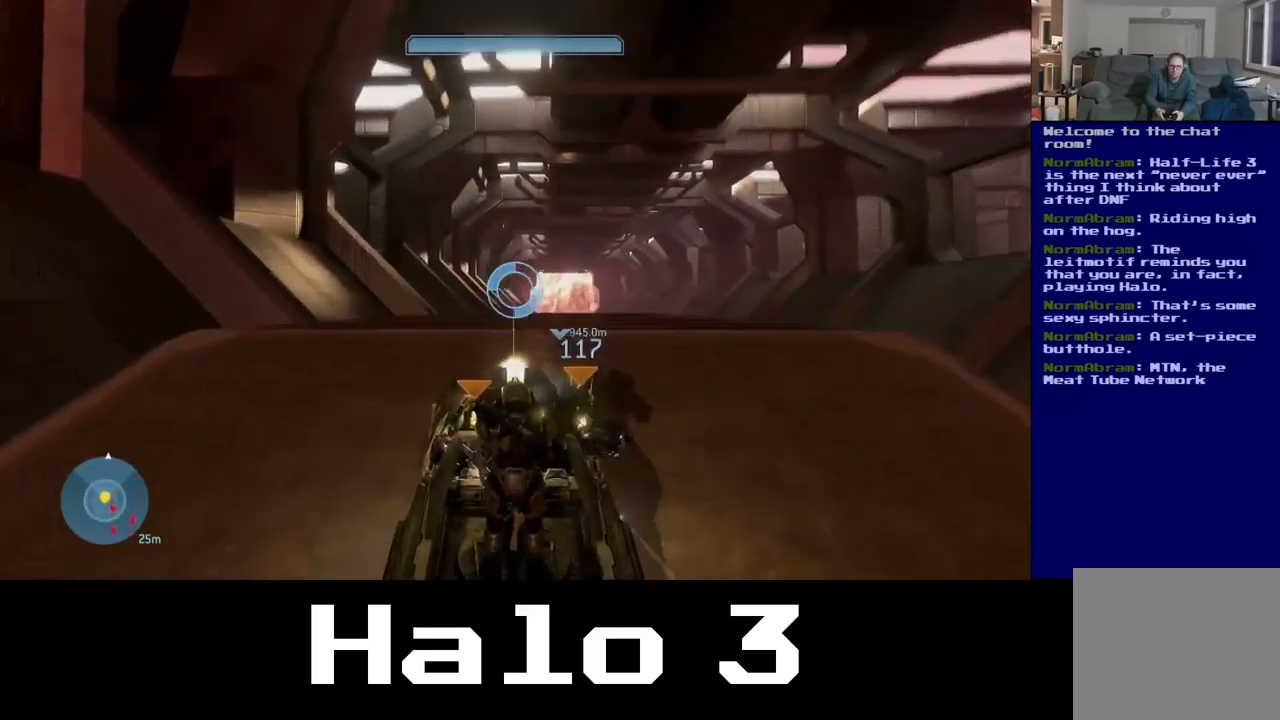
{"buttons": ["R2"], "left_stick": "center", "right_stick": "down-right", "events": [[233, "R2", "up"], [400, "R2", "down"], [433, "right_stick", "down-right"]]}
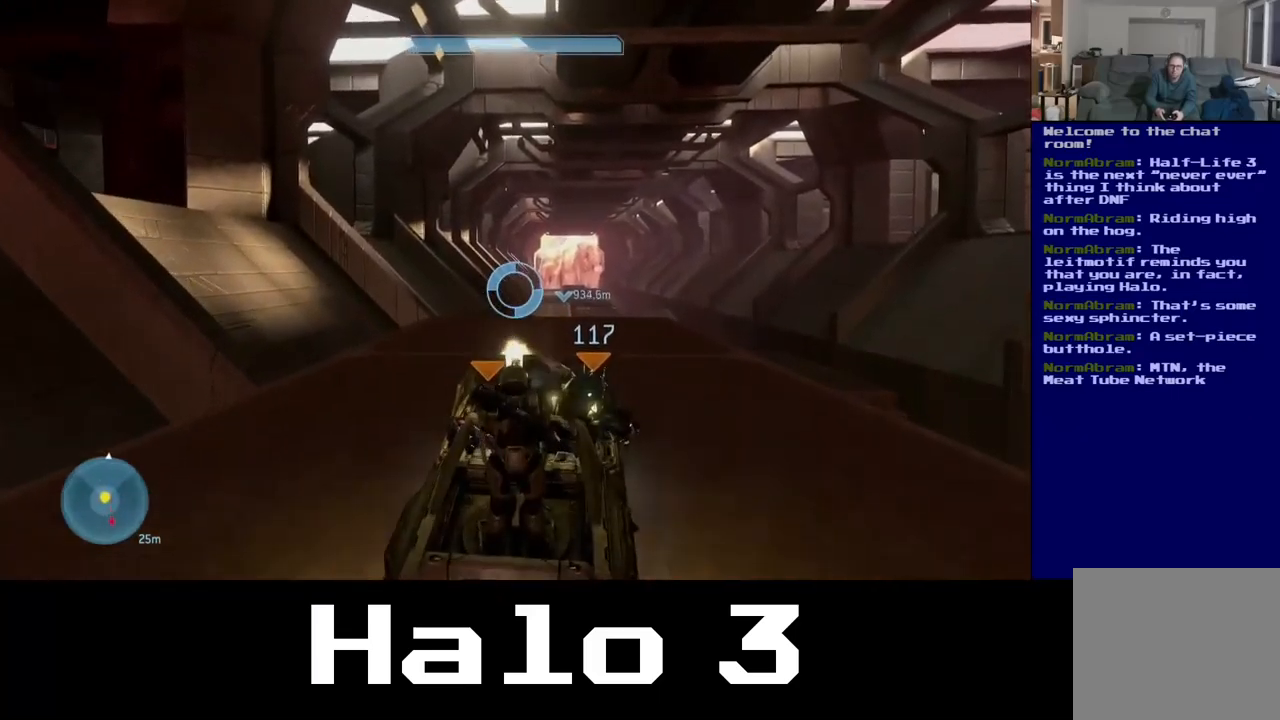
{"buttons": [], "left_stick": "center", "right_stick": "down", "events": [[300, "right_stick", "down"], [417, "R2", "up"]]}
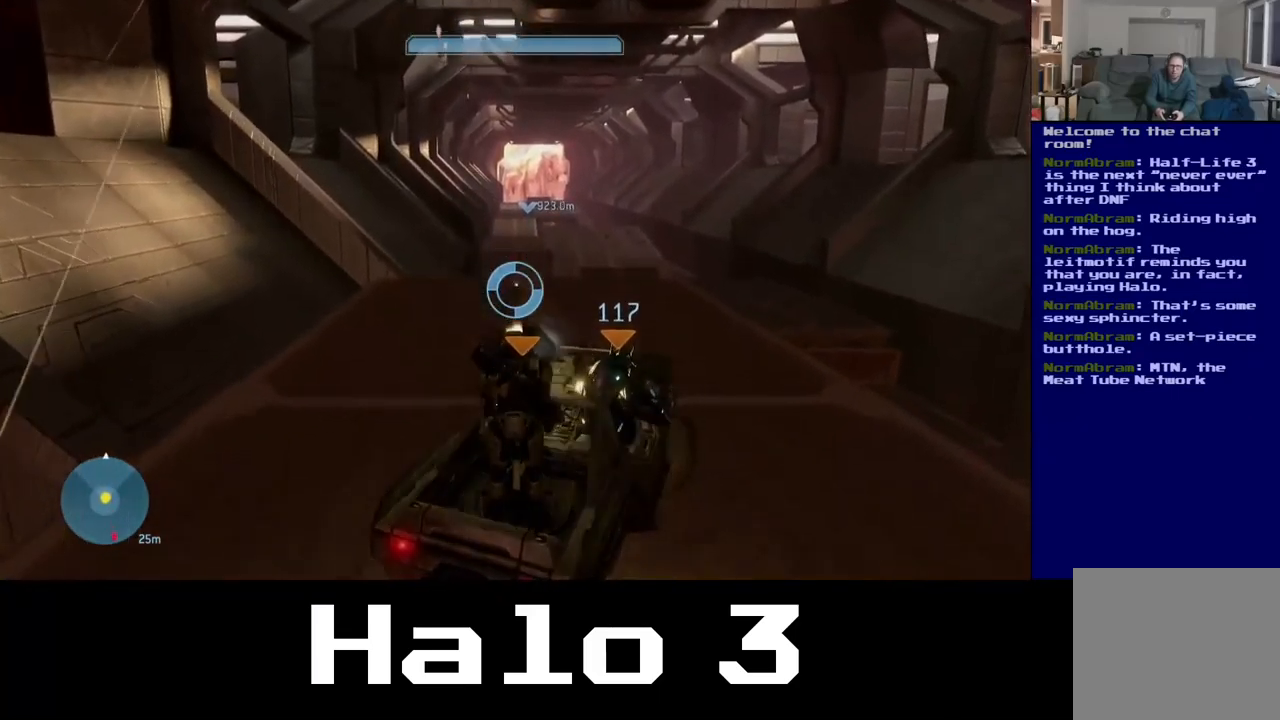
{"buttons": [], "left_stick": "center", "right_stick": "center", "events": [[333, "right_stick", "down-left"], [500, "right_stick", "center"]]}
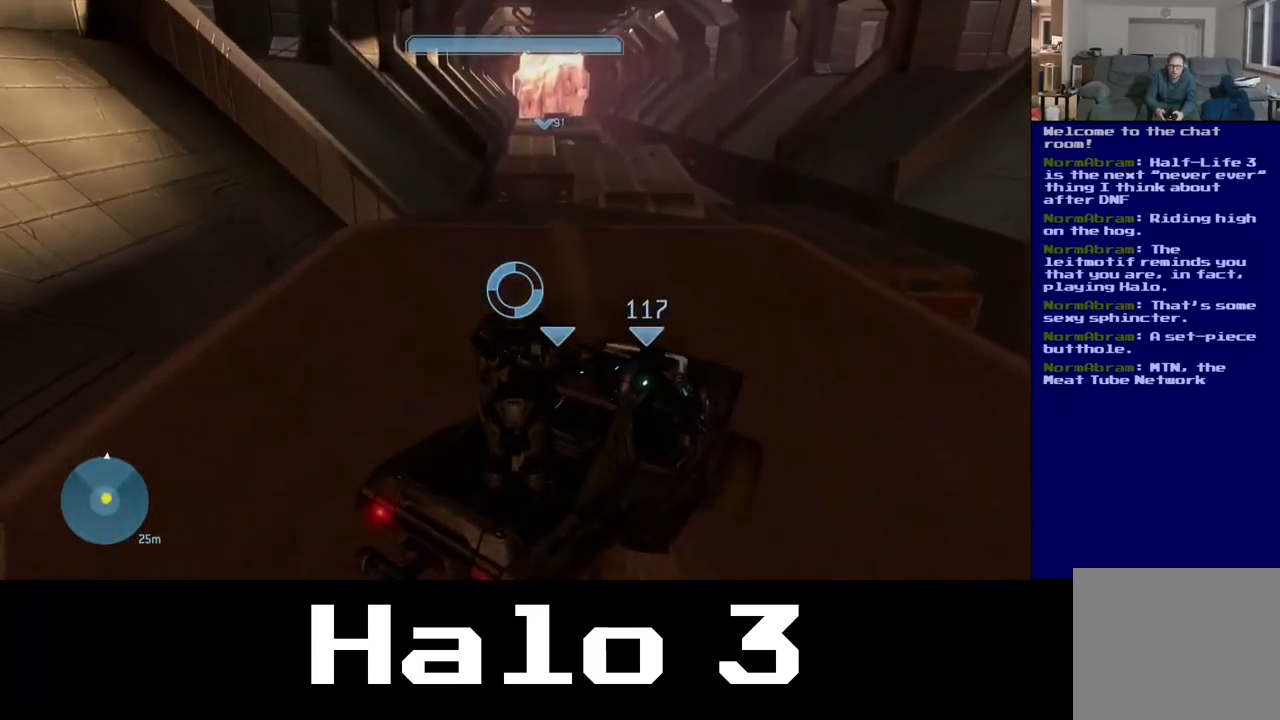
{"buttons": [], "left_stick": "center", "right_stick": "center", "events": []}
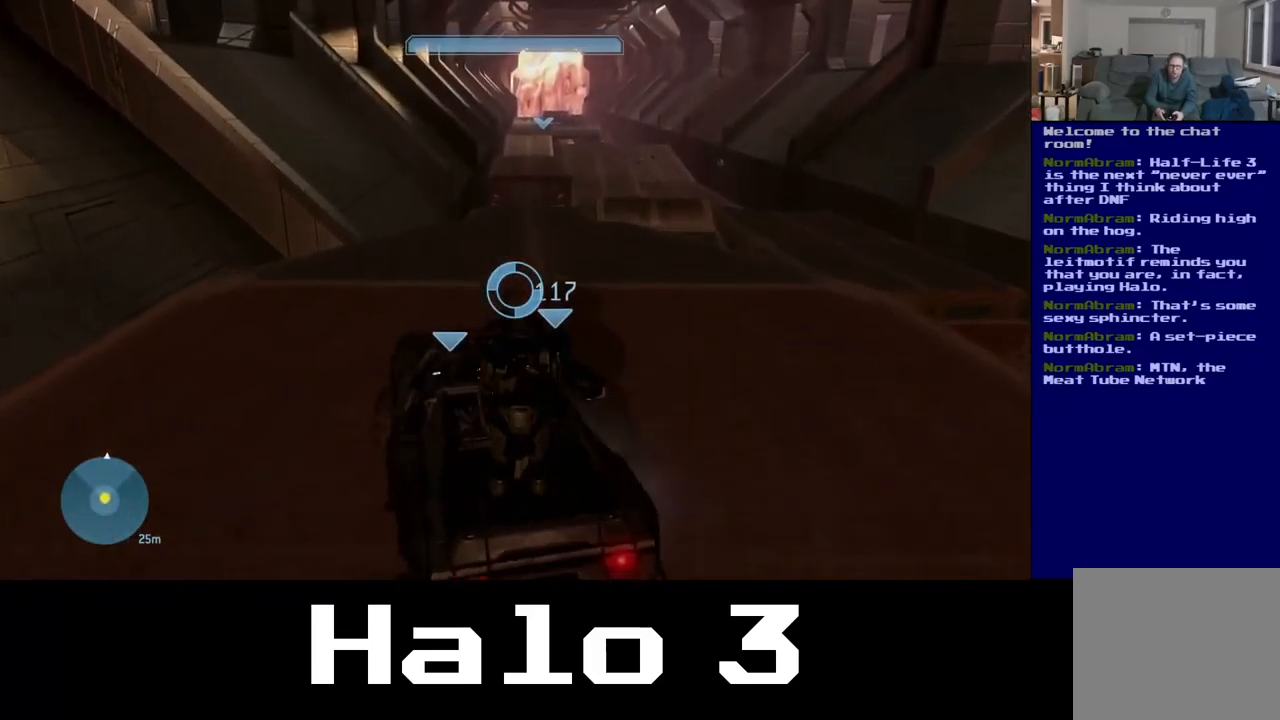
{"buttons": [], "left_stick": "center", "right_stick": "center", "events": [[317, "right_stick", "up-right"], [483, "right_stick", "center"]]}
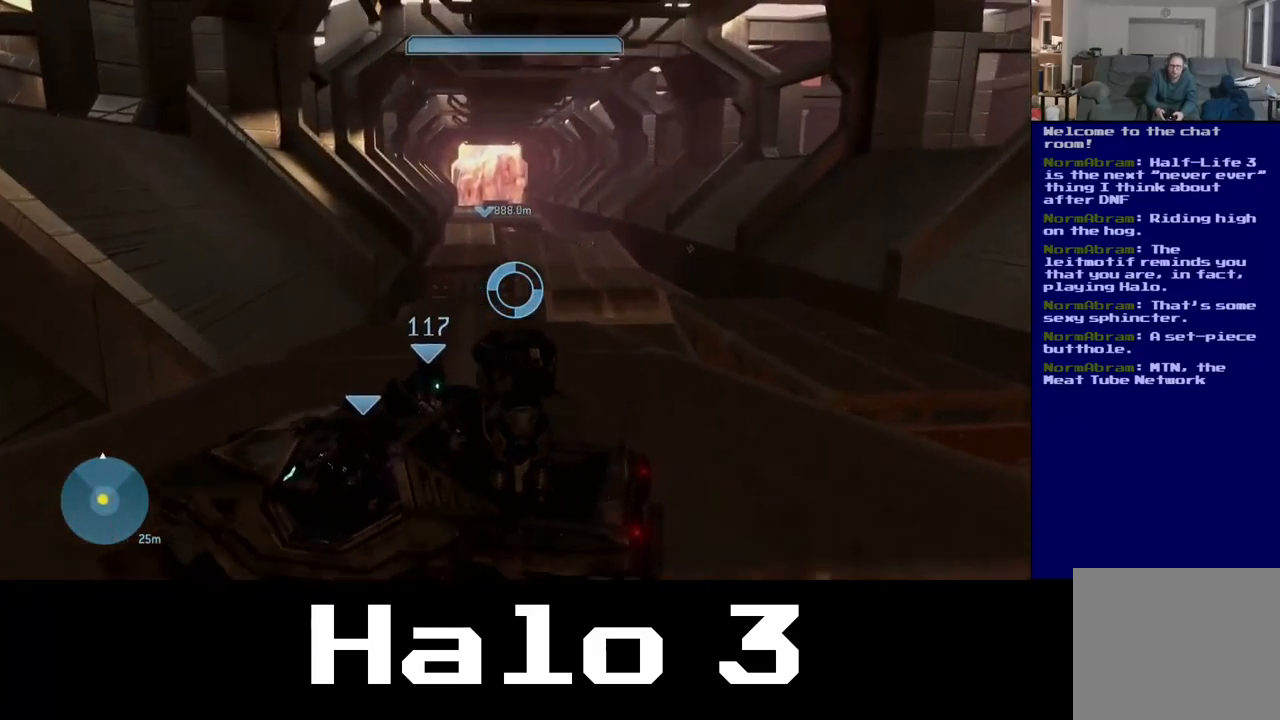
{"buttons": [], "left_stick": "center", "right_stick": "center", "events": []}
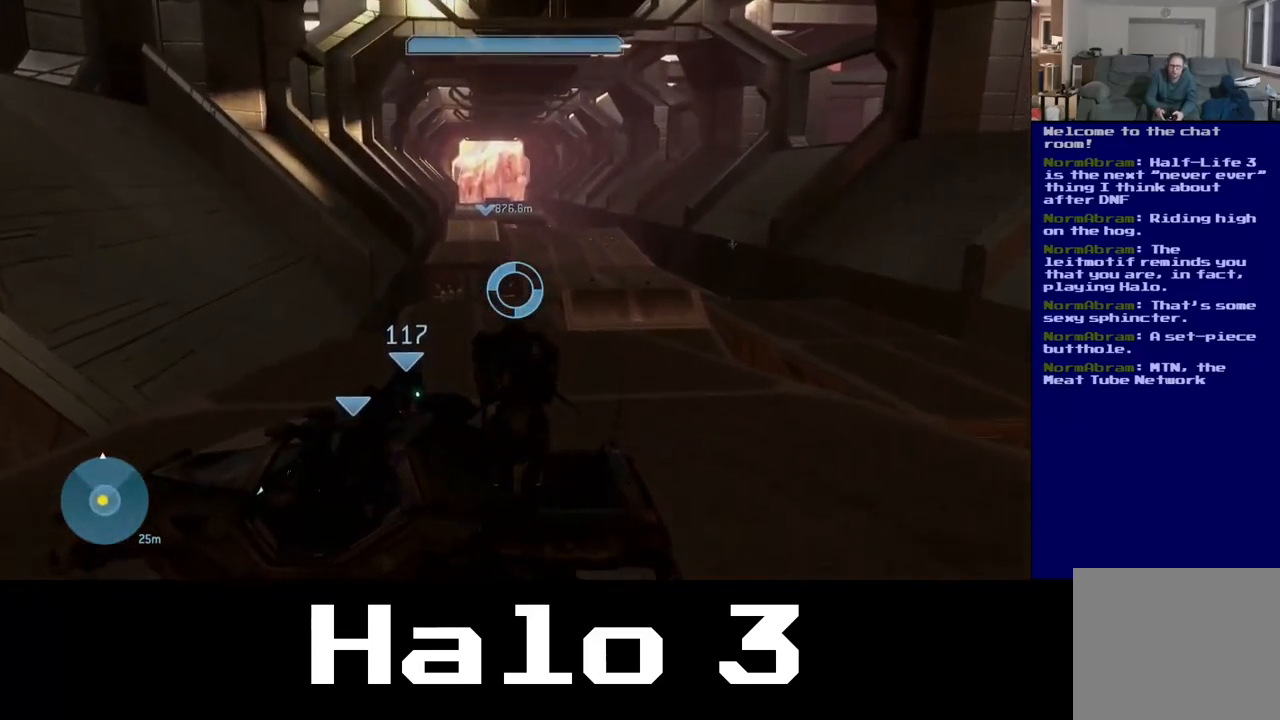
{"buttons": [], "left_stick": "center", "right_stick": "center", "events": []}
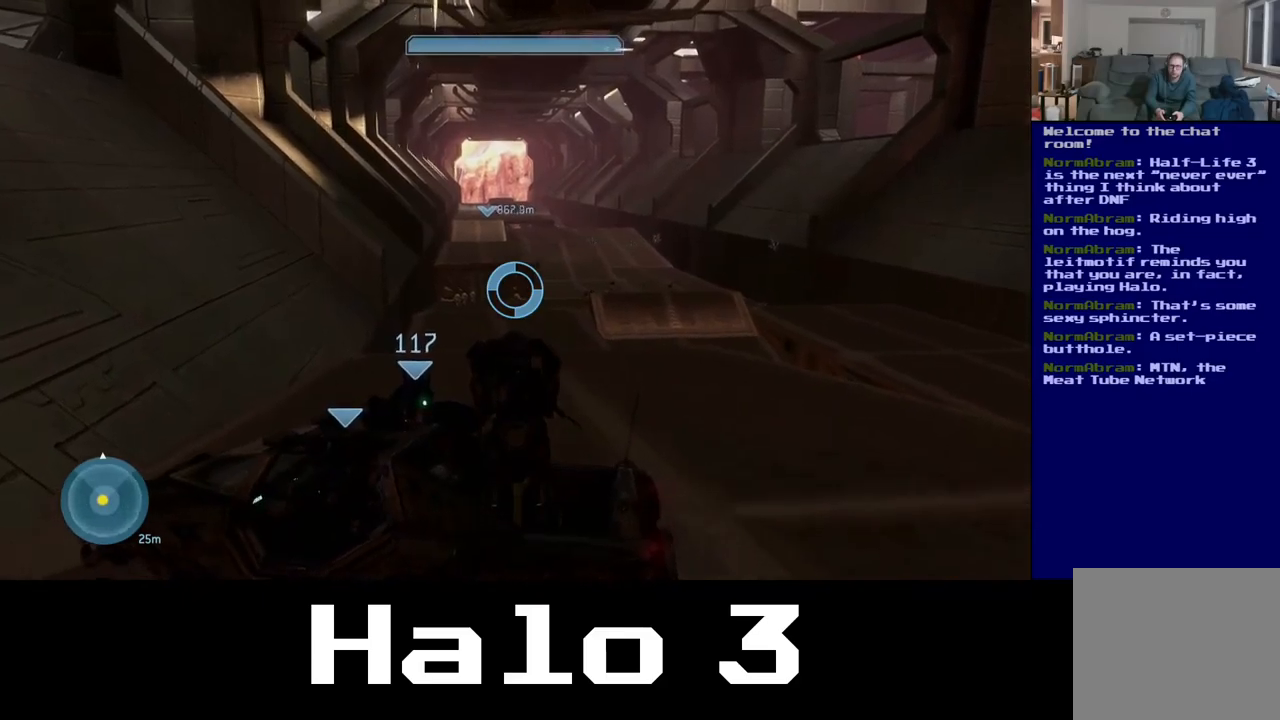
{"buttons": [], "left_stick": "center", "right_stick": "center", "events": []}
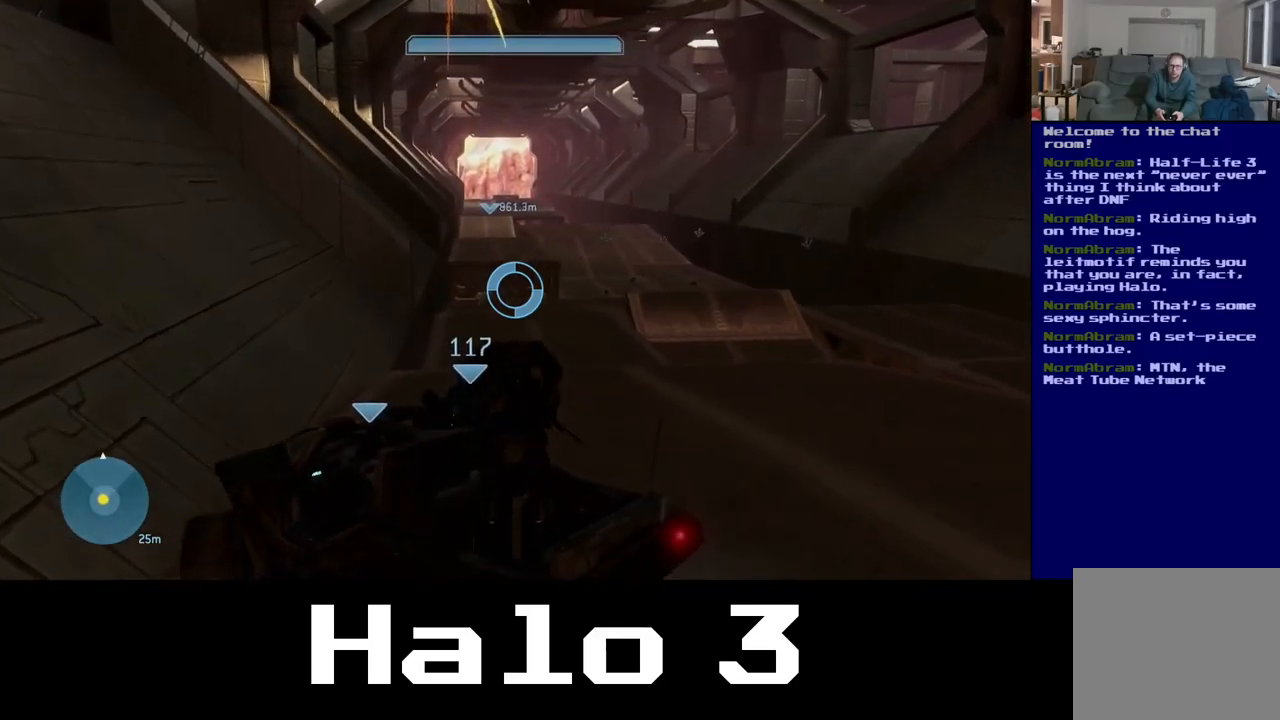
{"buttons": [], "left_stick": "center", "right_stick": "center", "events": []}
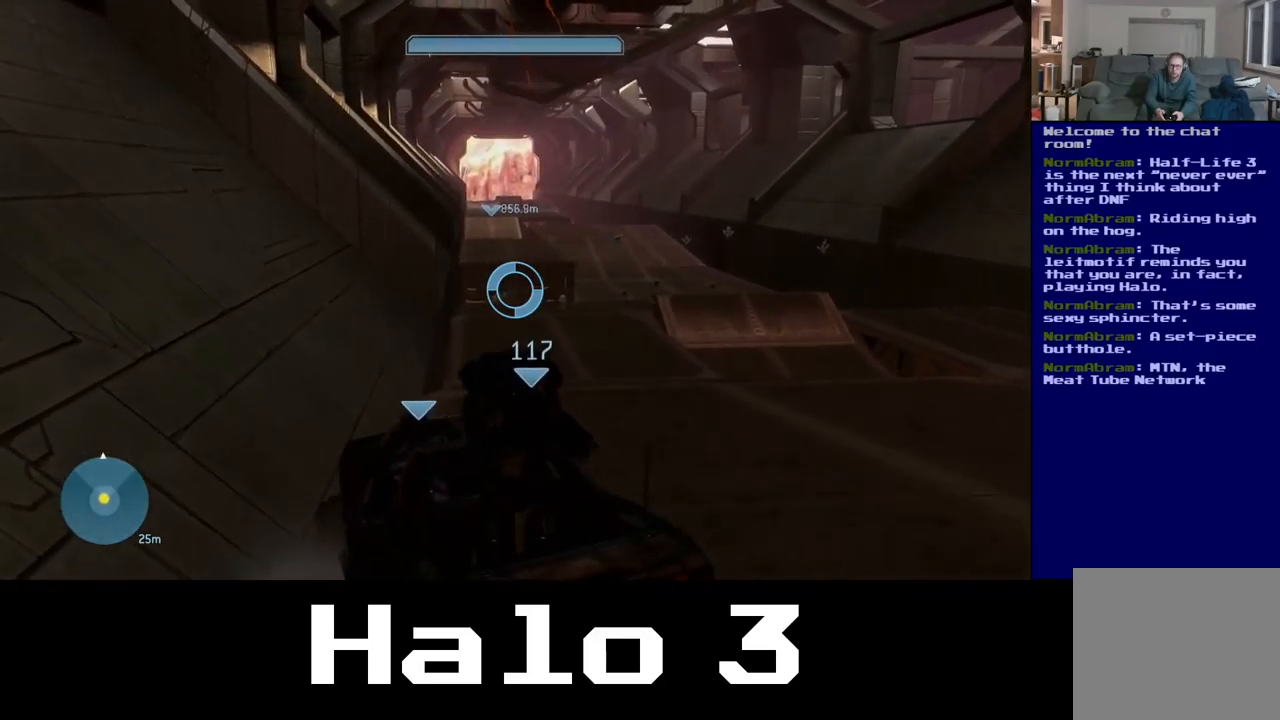
{"buttons": [], "left_stick": "center", "right_stick": "center", "events": [[100, "right_stick", "right"], [217, "right_stick", "down-right"], [367, "right_stick", "center"]]}
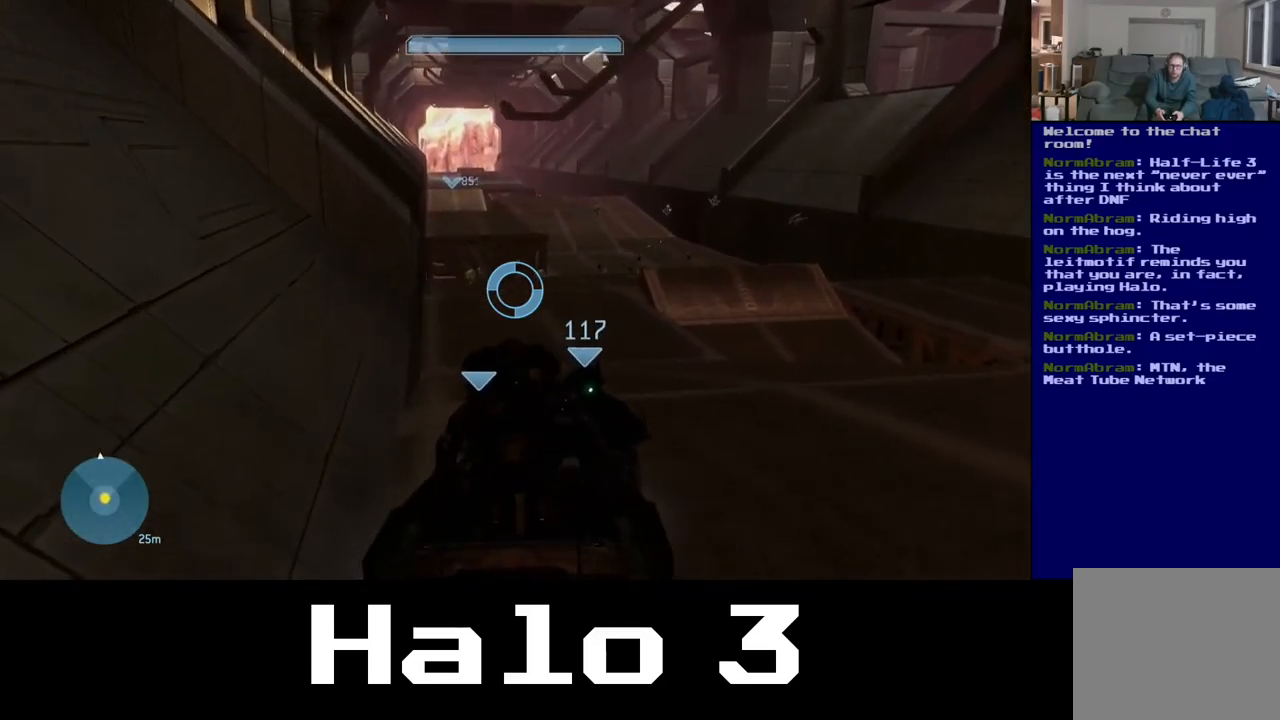
{"buttons": [], "left_stick": "center", "right_stick": "center", "events": []}
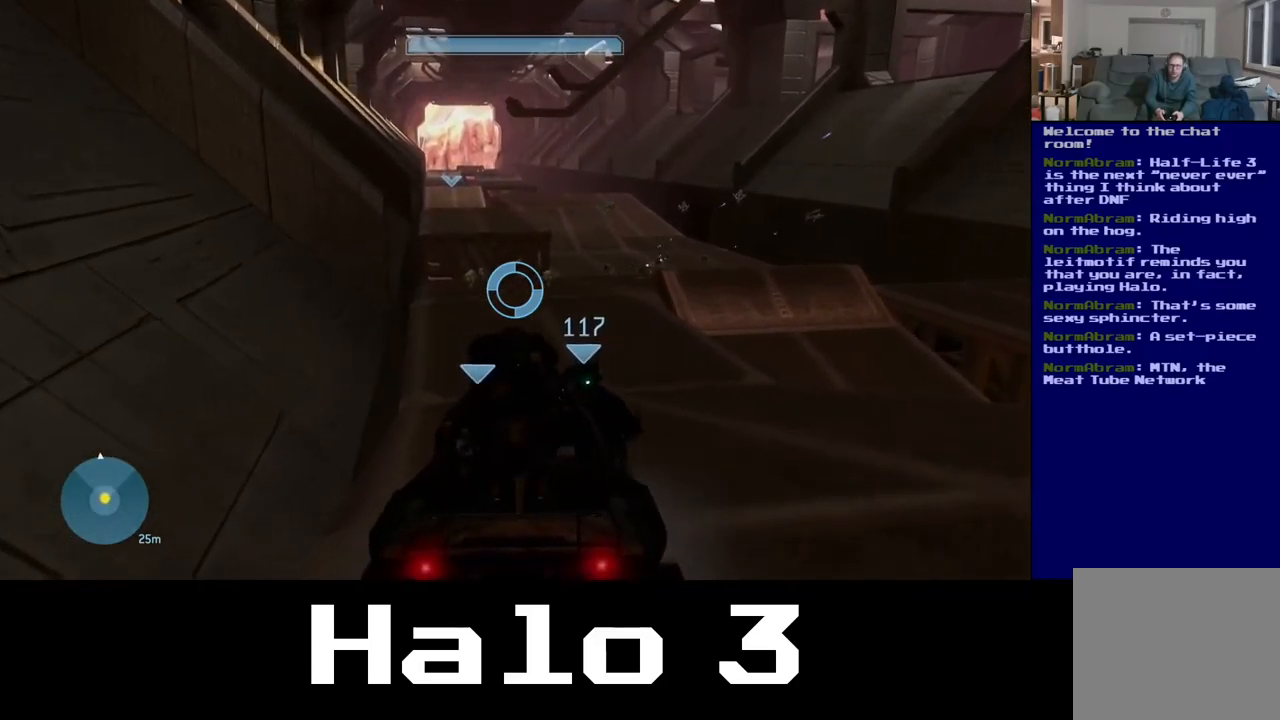
{"buttons": ["R2"], "left_stick": "center", "right_stick": "up-left", "events": [[200, "R2", "down"], [234, "right_stick", "up-left"]]}
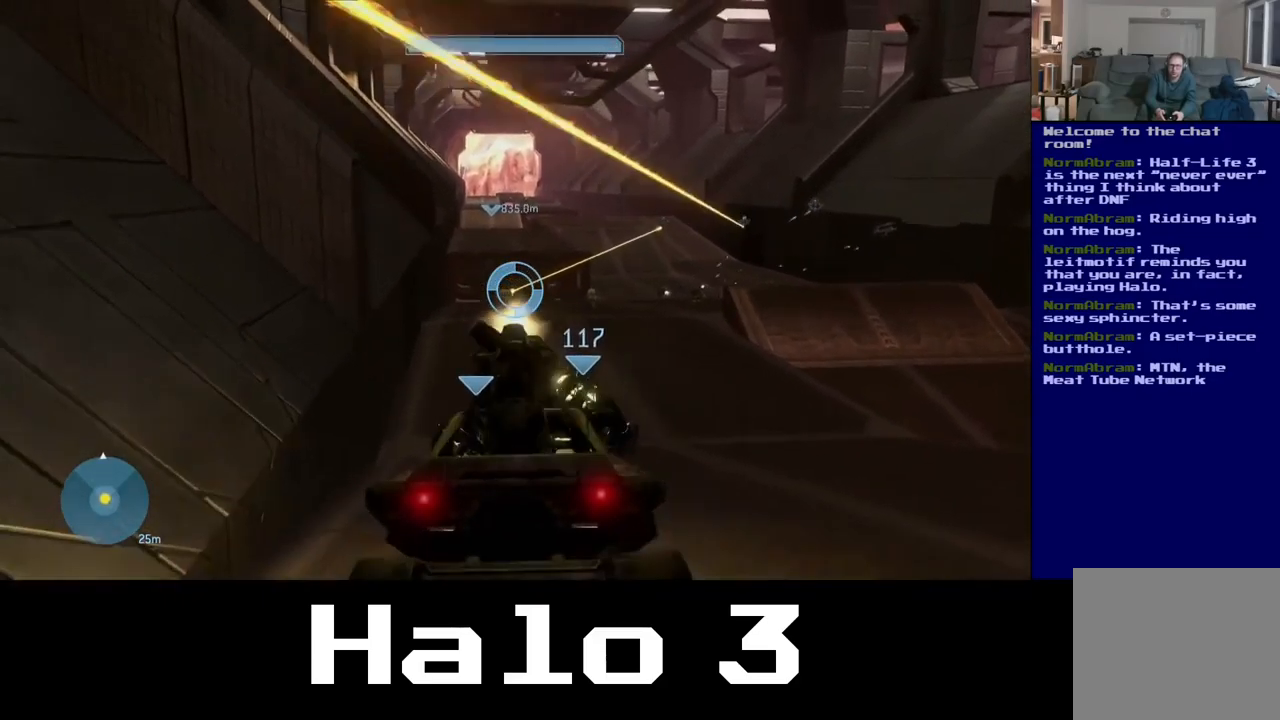
{"buttons": ["R2"], "left_stick": "center", "right_stick": "up-left", "events": [[184, "right_stick", "up-right"], [450, "right_stick", "up-left"]]}
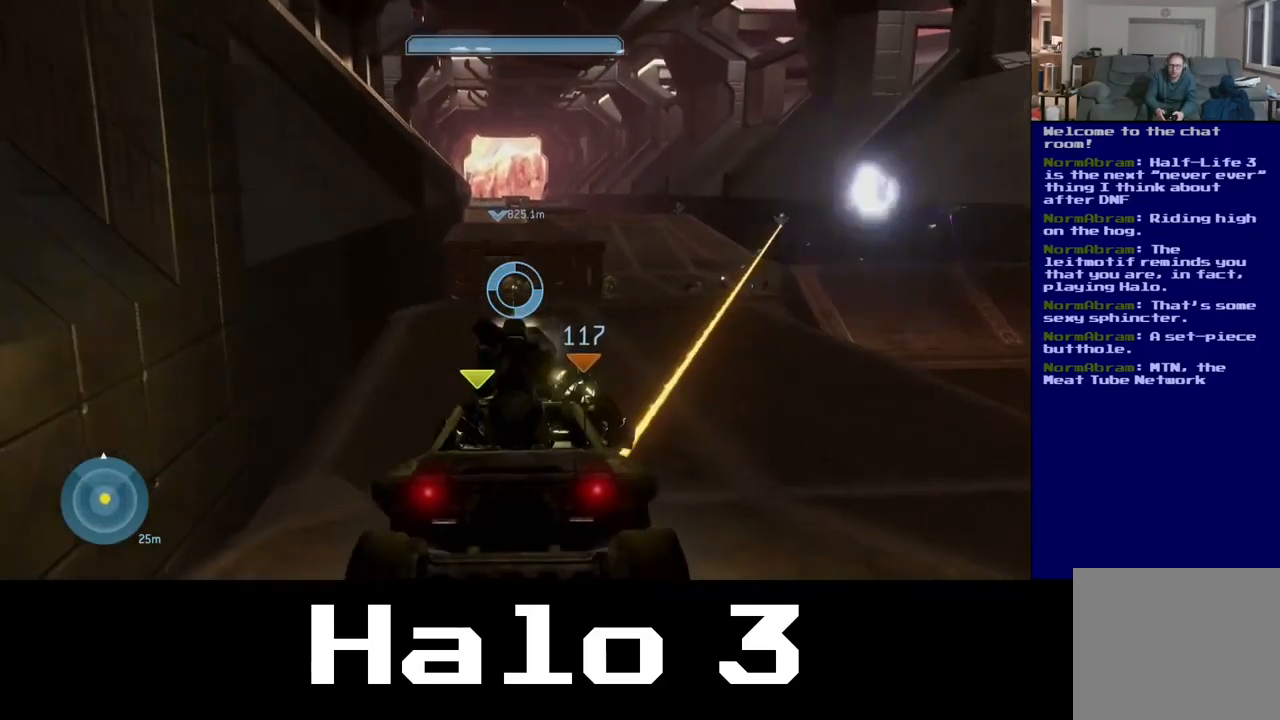
{"buttons": ["R2"], "left_stick": "center", "right_stick": "center", "events": [[334, "right_stick", "center"]]}
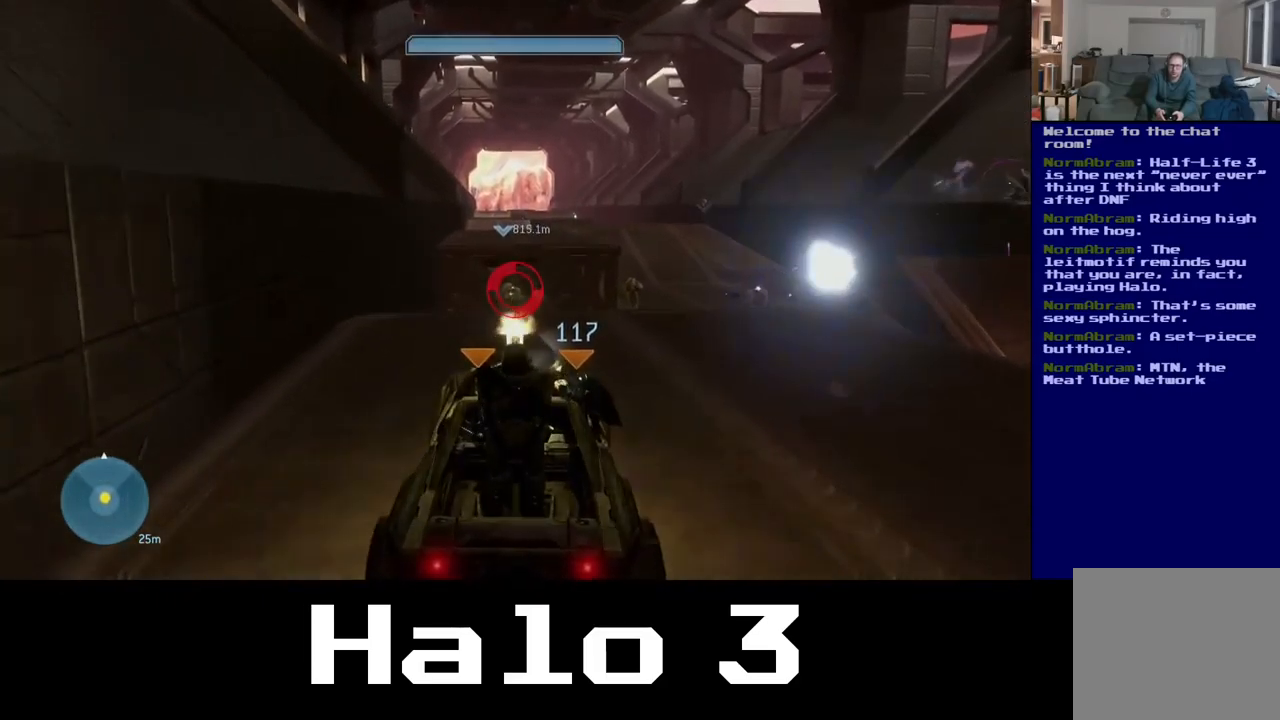
{"buttons": ["R2"], "left_stick": "center", "right_stick": "down", "events": [[284, "right_stick", "down-left"], [334, "right_stick", "down"]]}
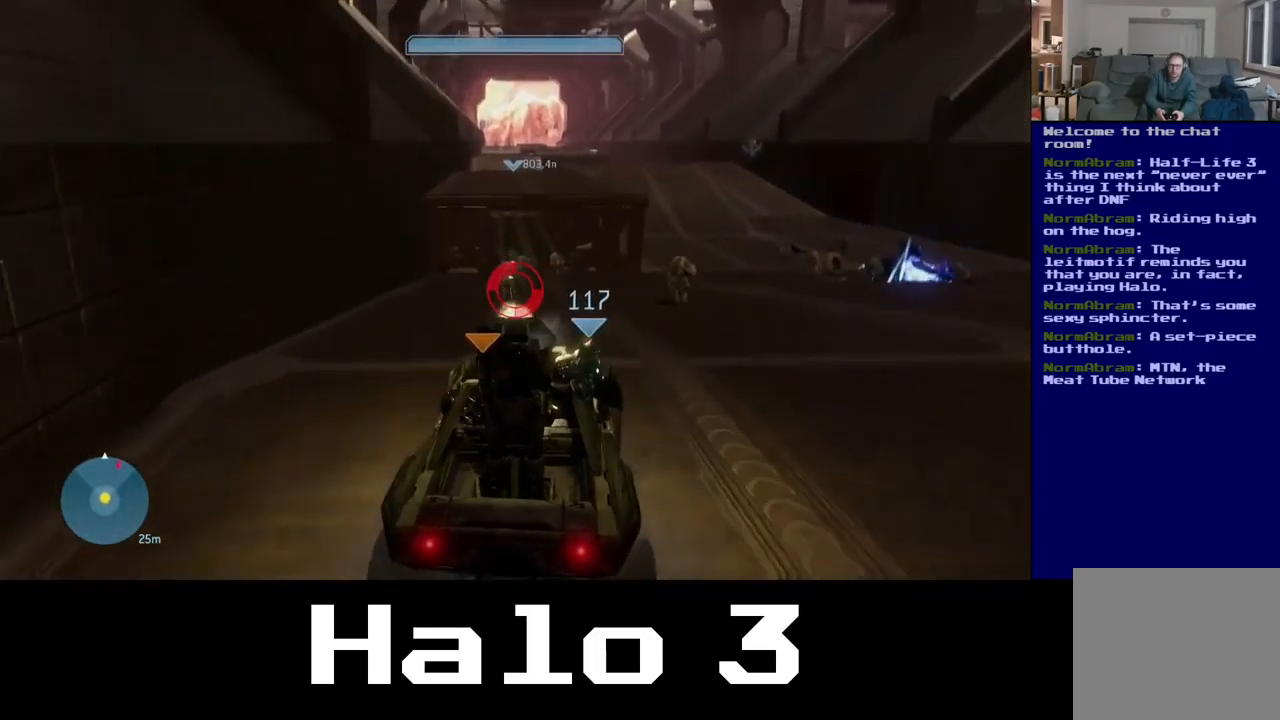
{"buttons": [], "left_stick": "center", "right_stick": "center", "events": [[17, "R2", "up"], [184, "R2", "down"], [300, "right_stick", "center"], [384, "R2", "up"]]}
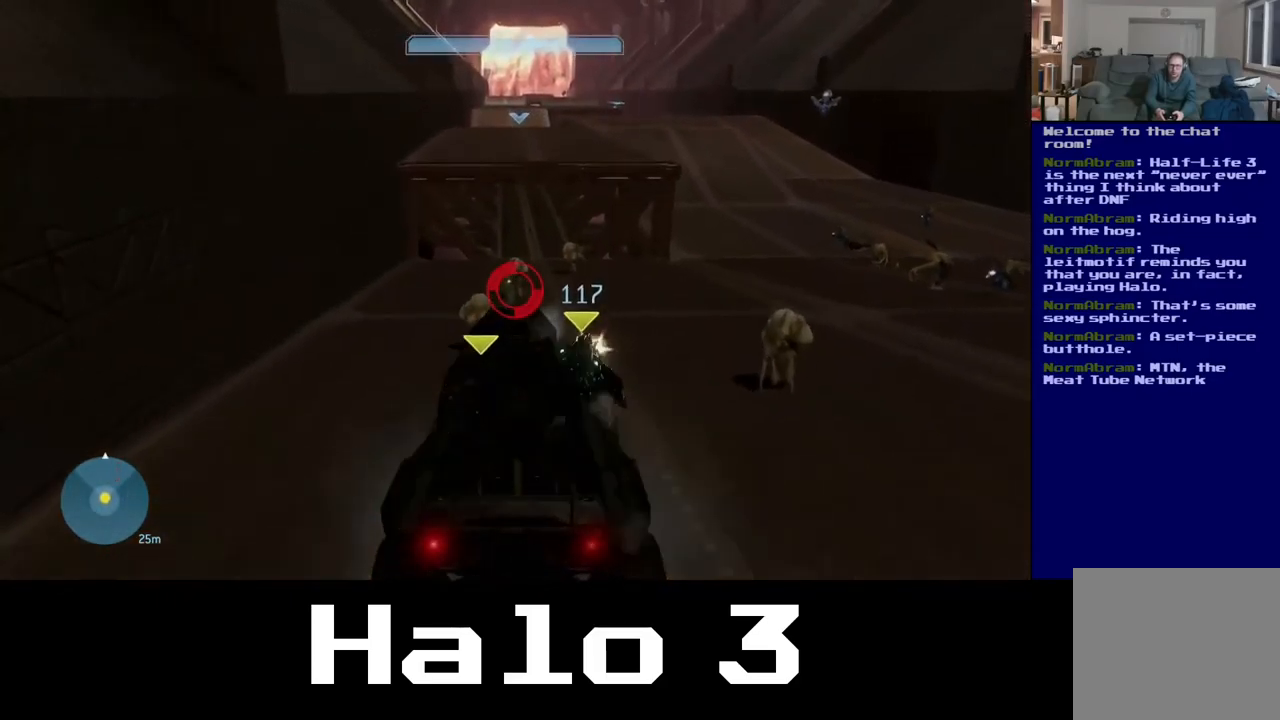
{"buttons": [], "left_stick": "center", "right_stick": "right", "events": [[84, "right_stick", "right"]]}
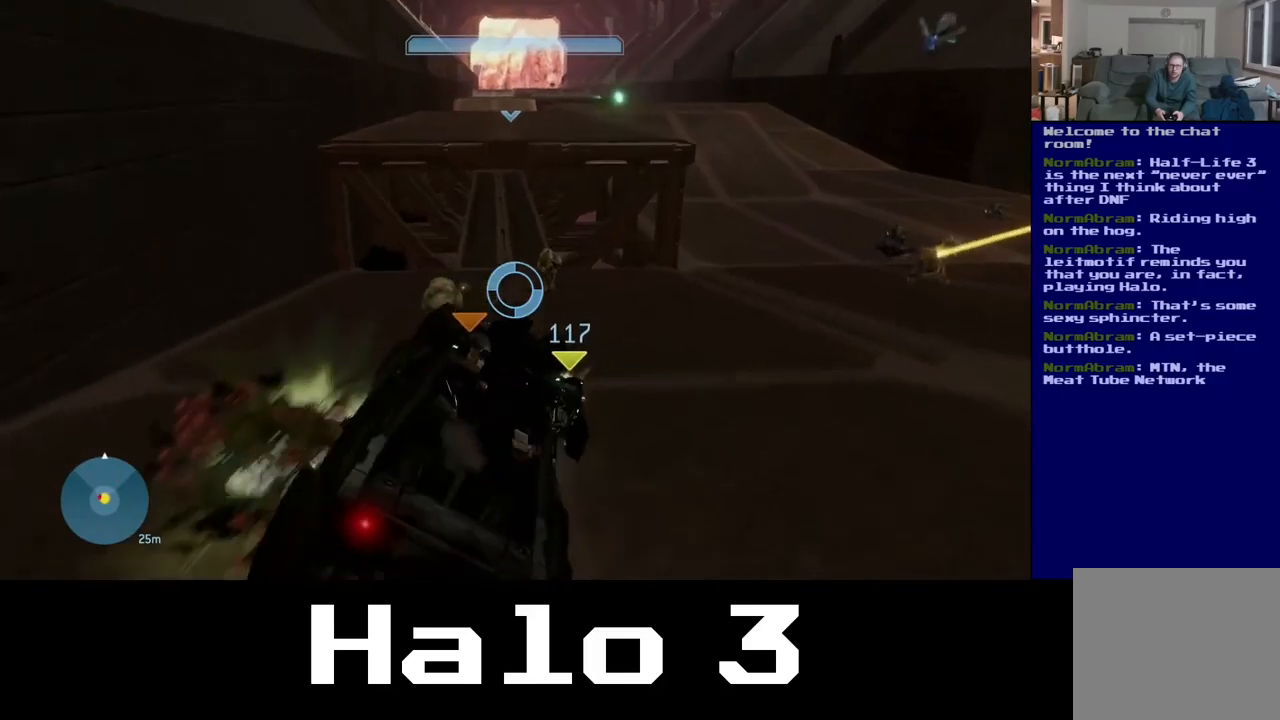
{"buttons": [], "left_stick": "center", "right_stick": "center", "events": [[250, "right_stick", "center"]]}
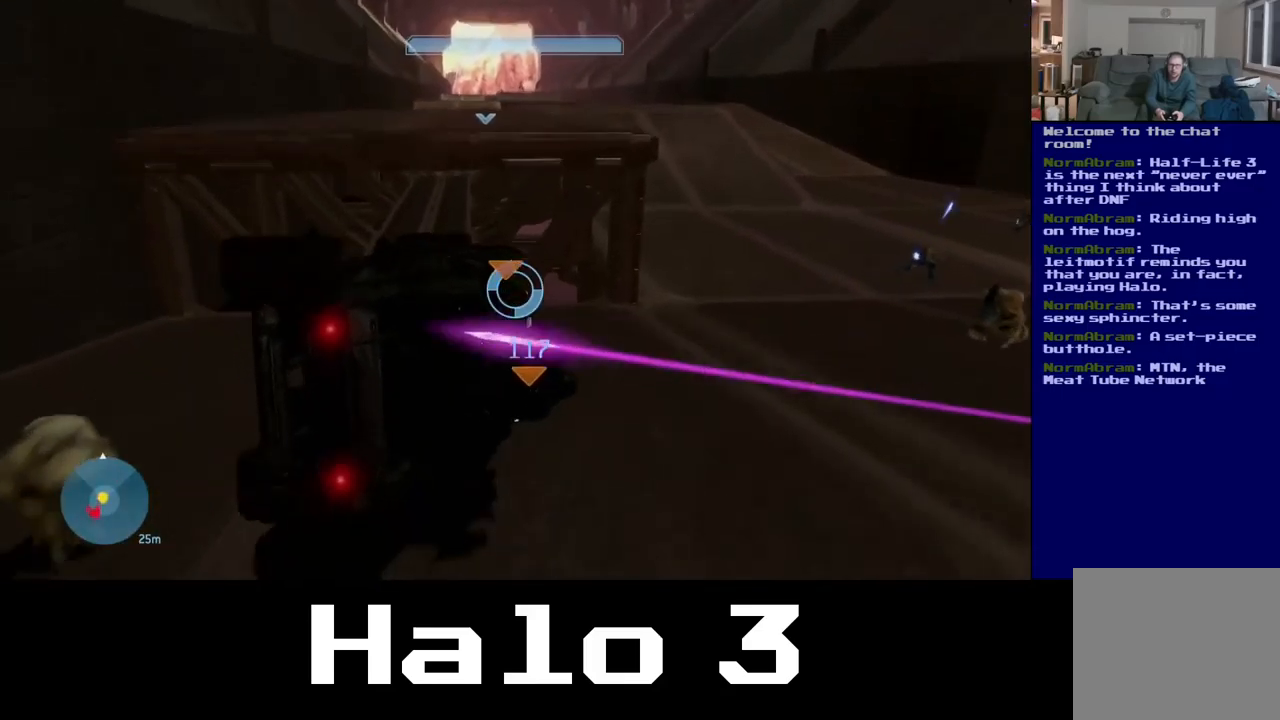
{"buttons": [], "left_stick": "center", "right_stick": "center", "events": []}
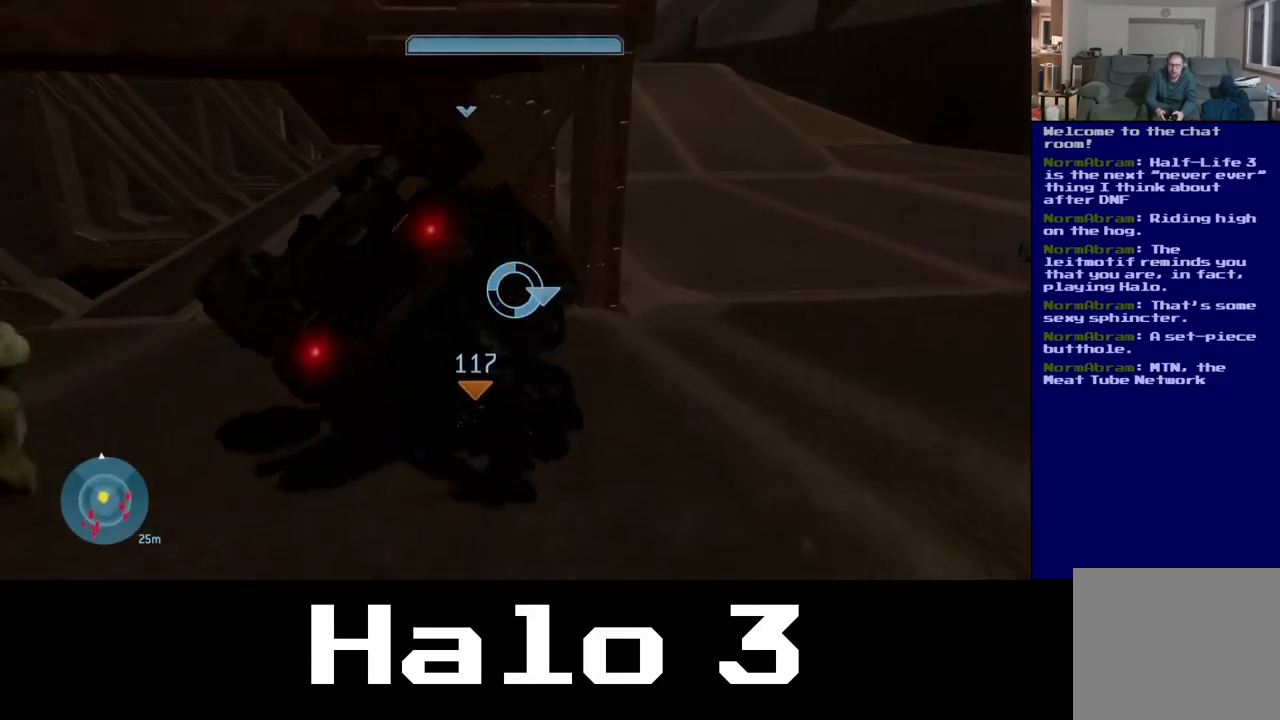
{"buttons": [], "left_stick": "center", "right_stick": "center", "events": []}